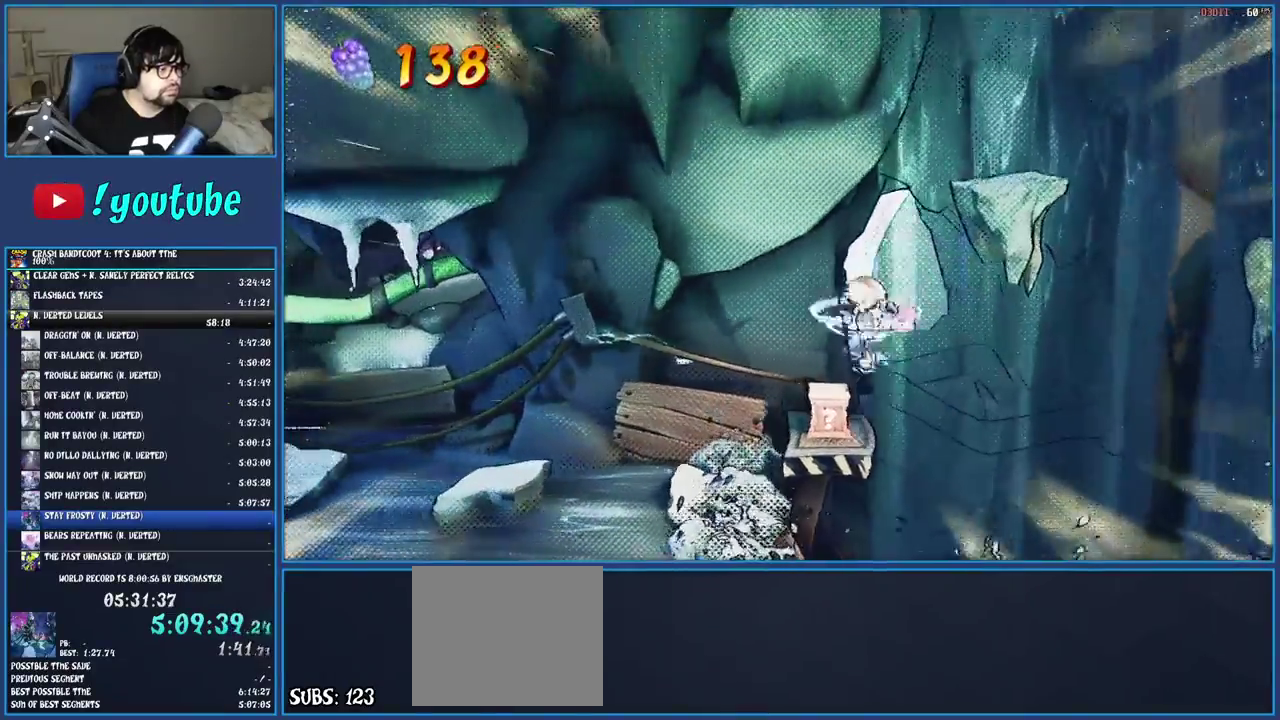
Gameplay with a controller (PlayStation layout); each line is a JSON object with the inputs held at the frame after it. "events" lists button and stick changes between this image and that frame as [ms after this image, input, new state], when the widget could be followed in between. Not read: L3 R3.
{"buttons": [], "left_stick": "center", "right_stick": "center", "events": [[100, "TRIANGLE", "down"], [100, "left_stick", "center"], [250, "TRIANGLE", "up"]]}
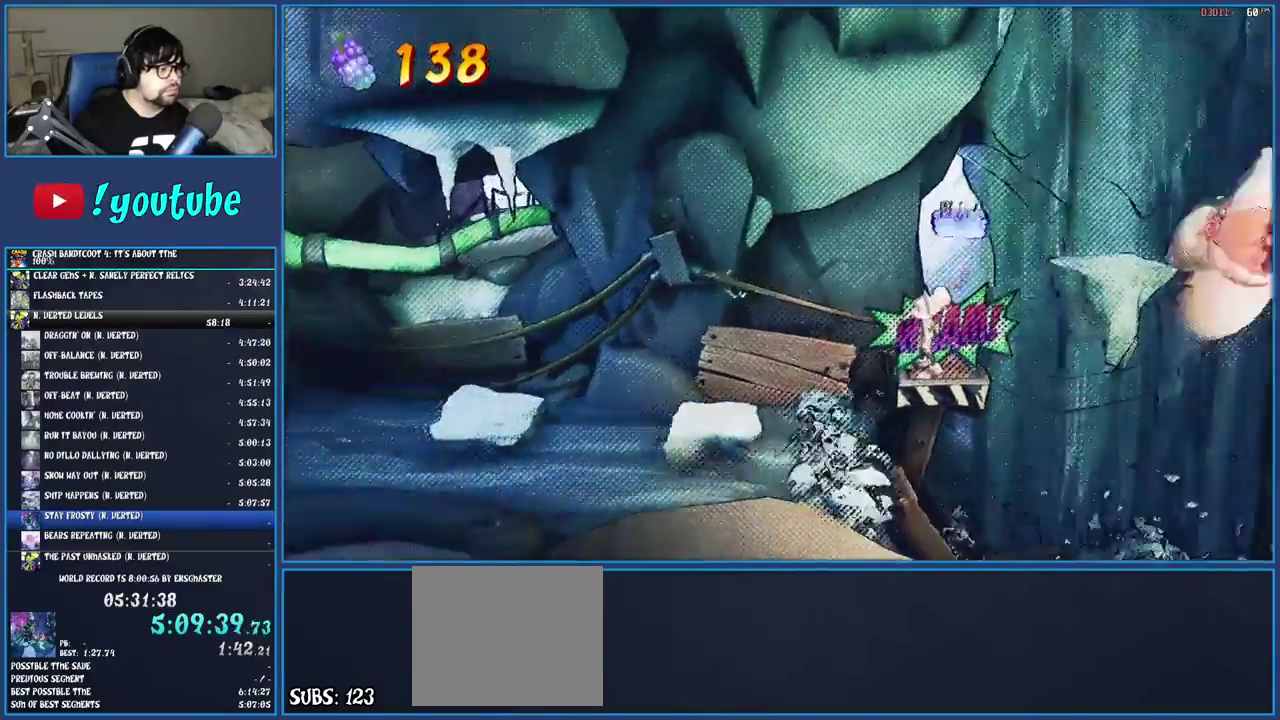
{"buttons": [], "left_stick": "left", "right_stick": "center", "events": [[167, "TRIANGLE", "down"], [167, "left_stick", "left"], [233, "TRIANGLE", "up"], [333, "CROSS", "down"], [417, "CROSS", "up"]]}
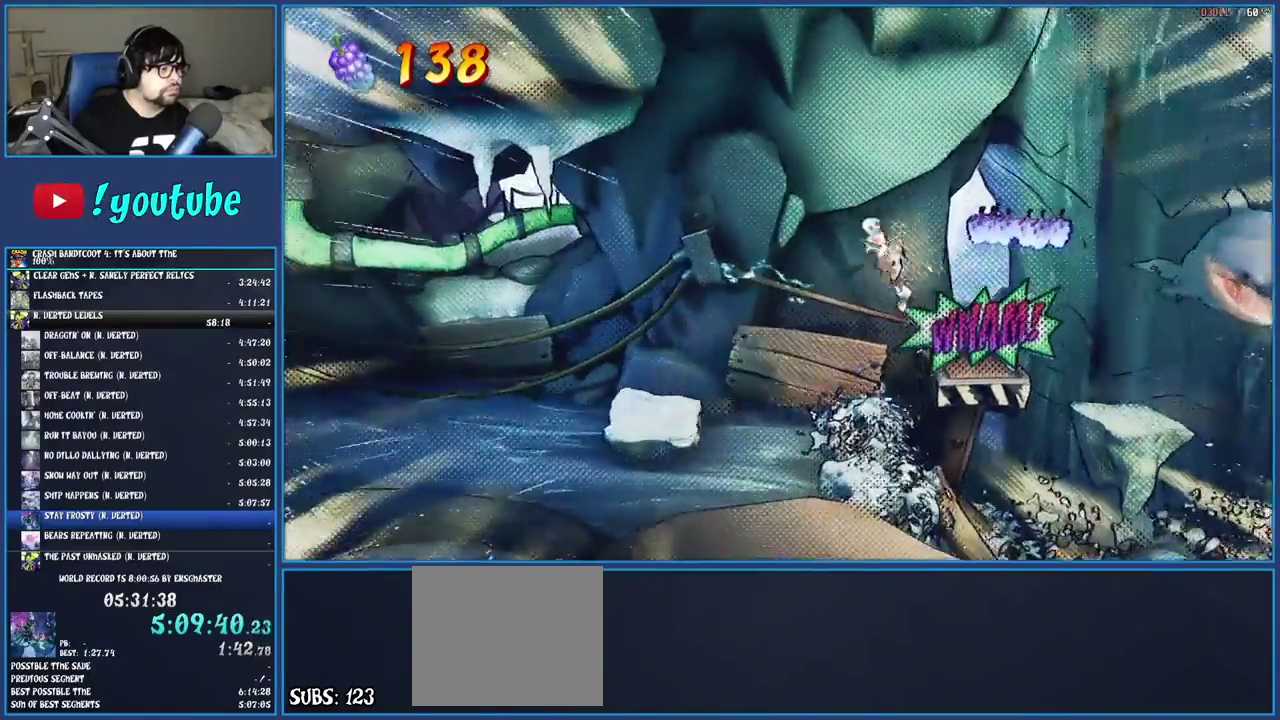
{"buttons": [], "left_stick": "left", "right_stick": "center", "events": []}
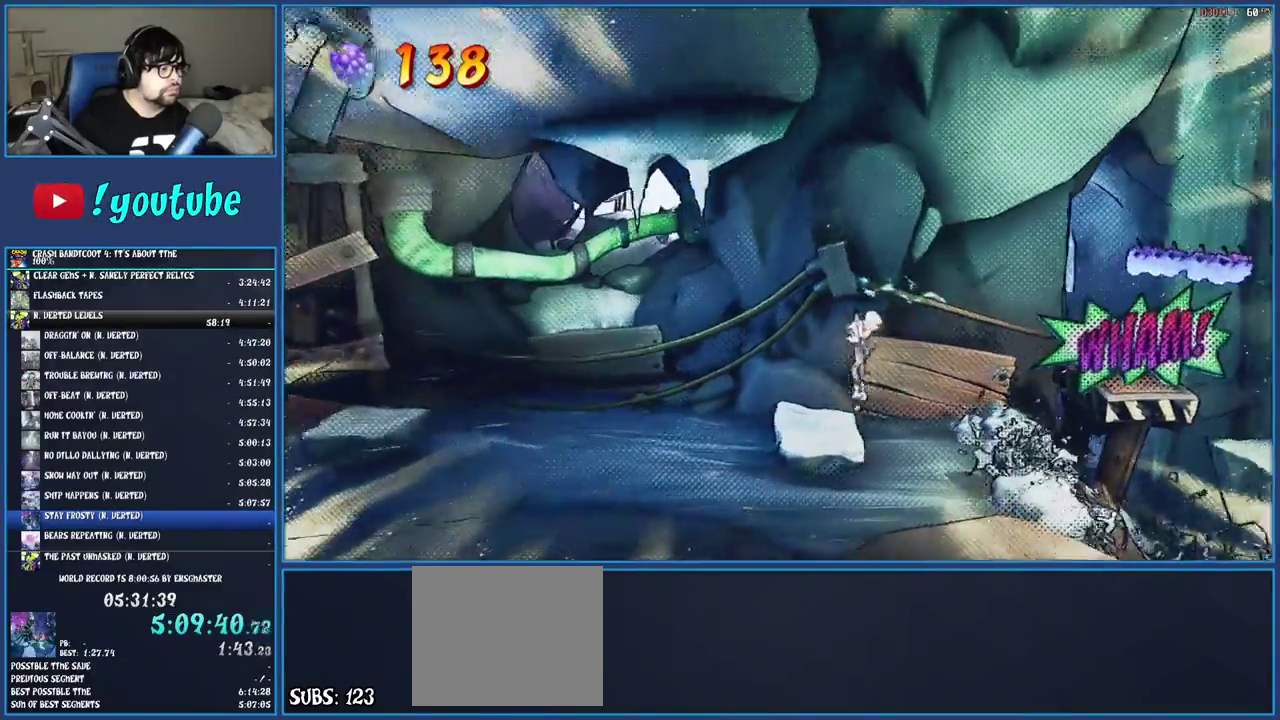
{"buttons": ["CROSS", "SQUARE"], "left_stick": "left", "right_stick": "center", "events": [[217, "R1", "down"], [333, "R1", "up"], [383, "SQUARE", "down"], [417, "CROSS", "down"]]}
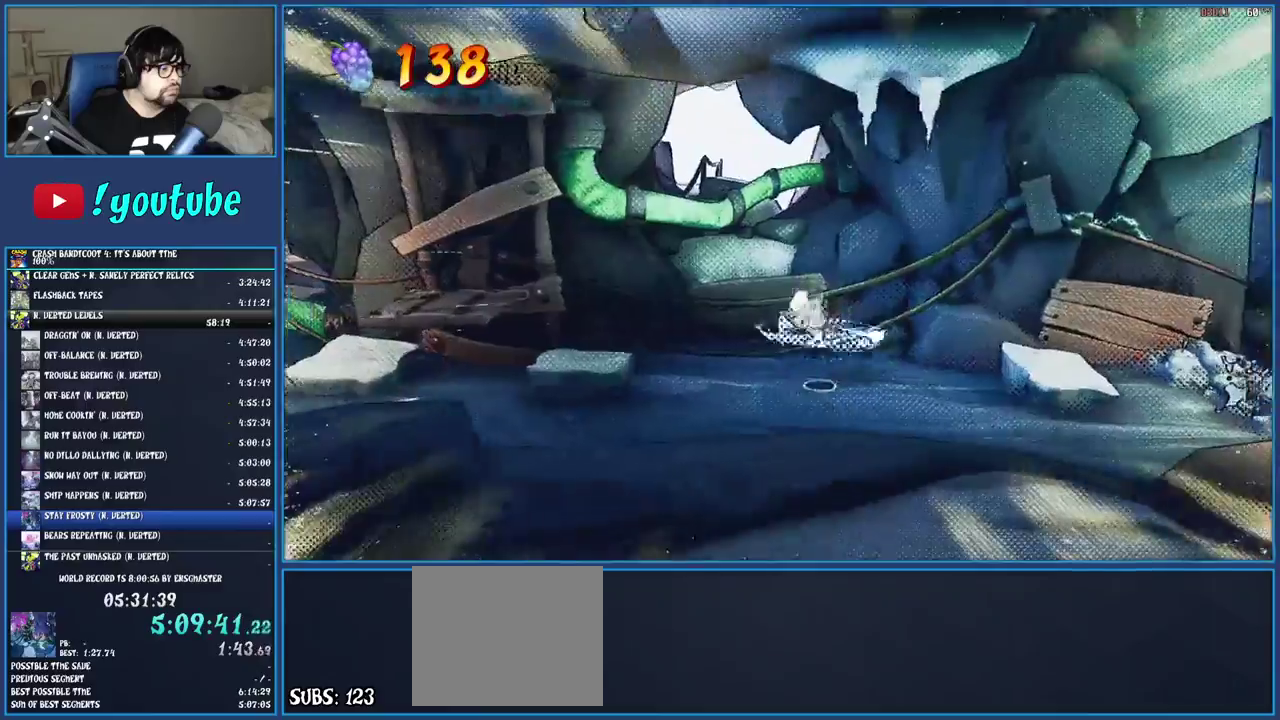
{"buttons": [], "left_stick": "left", "right_stick": "center", "events": [[50, "CROSS", "up"], [50, "SQUARE", "up"]]}
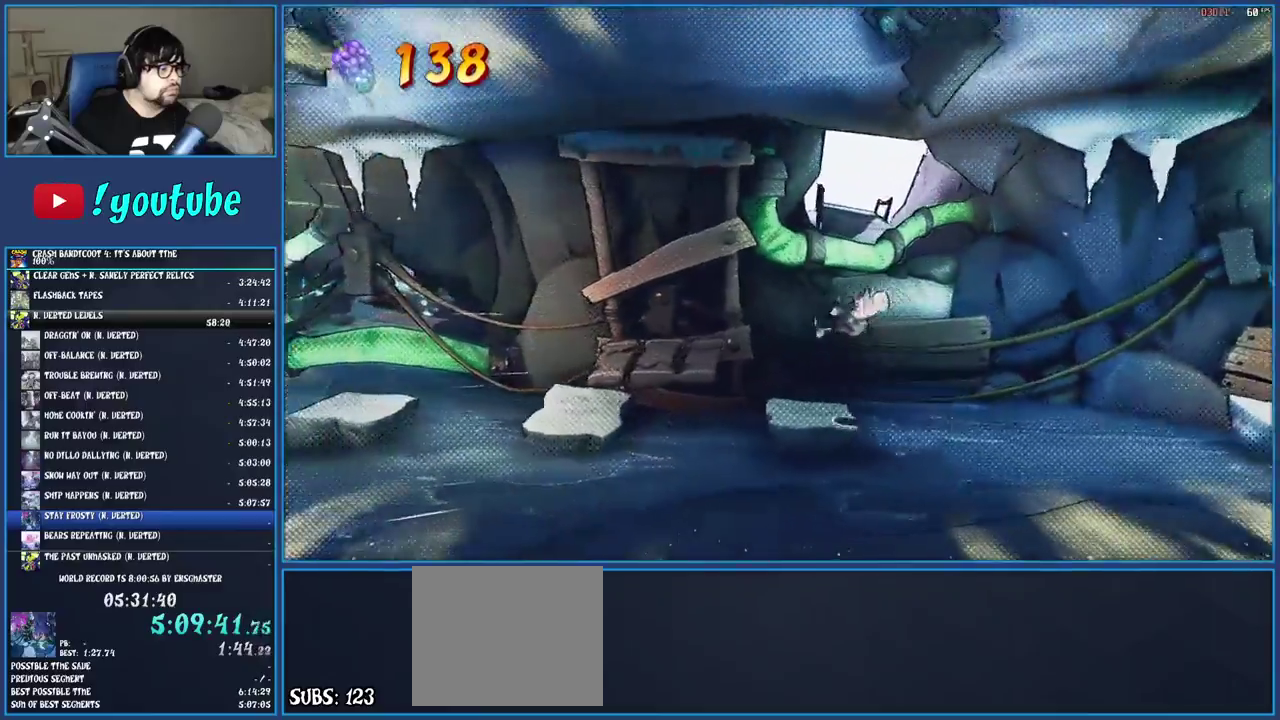
{"buttons": [], "left_stick": "left", "right_stick": "center", "events": [[183, "CROSS", "down"], [267, "CROSS", "up"]]}
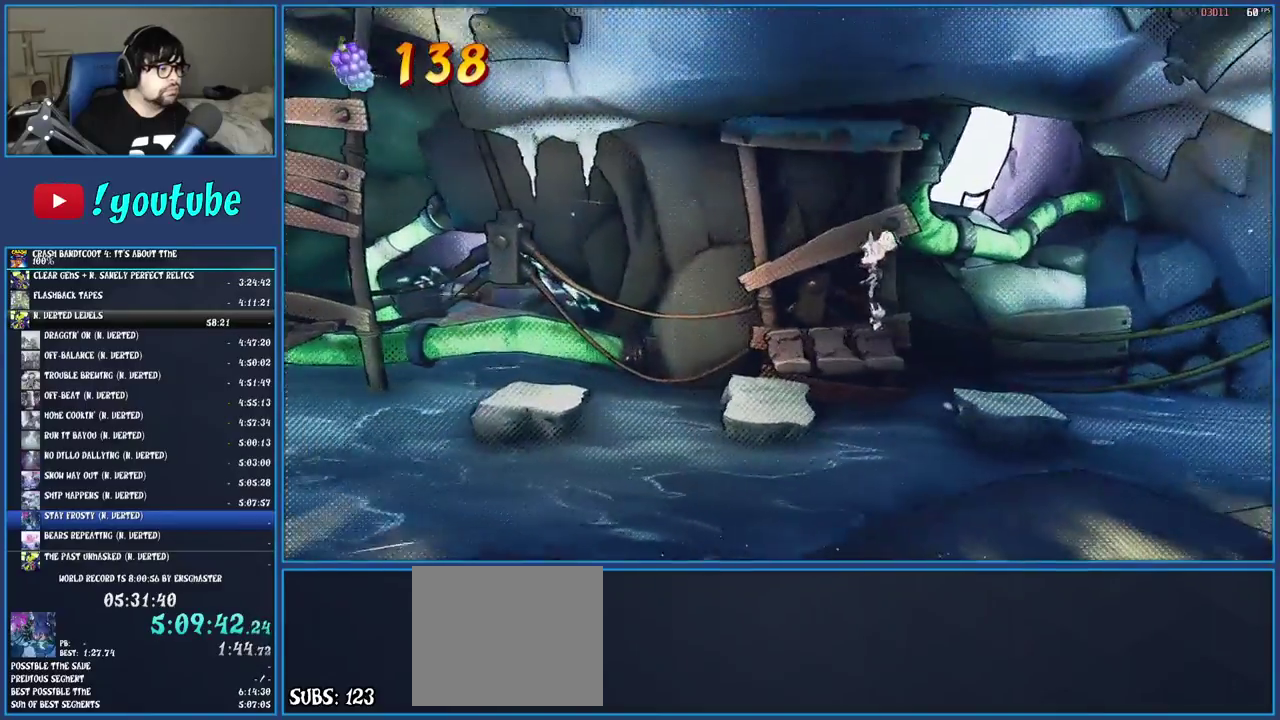
{"buttons": ["R1"], "left_stick": "left", "right_stick": "center", "events": [[383, "R1", "down"]]}
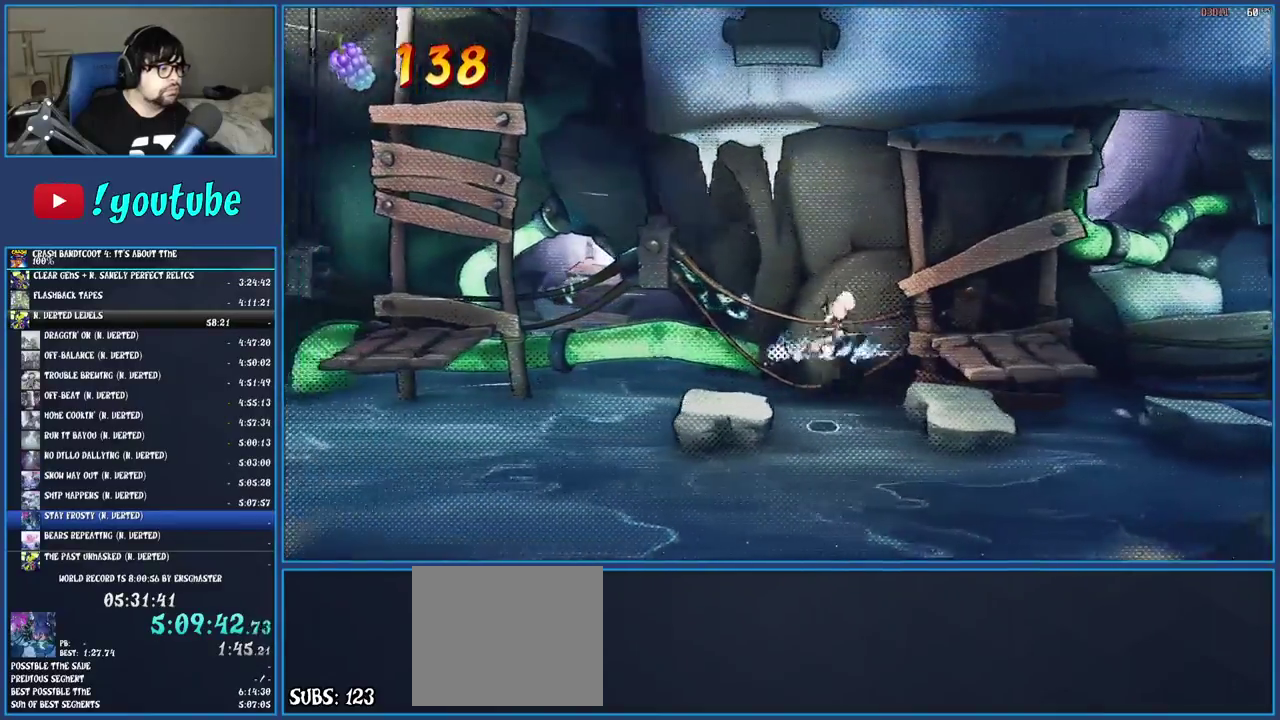
{"buttons": [], "left_stick": "left", "right_stick": "center", "events": [[17, "R1", "up"], [133, "SQUARE", "down"], [167, "CROSS", "down"], [433, "CROSS", "up"], [433, "SQUARE", "up"]]}
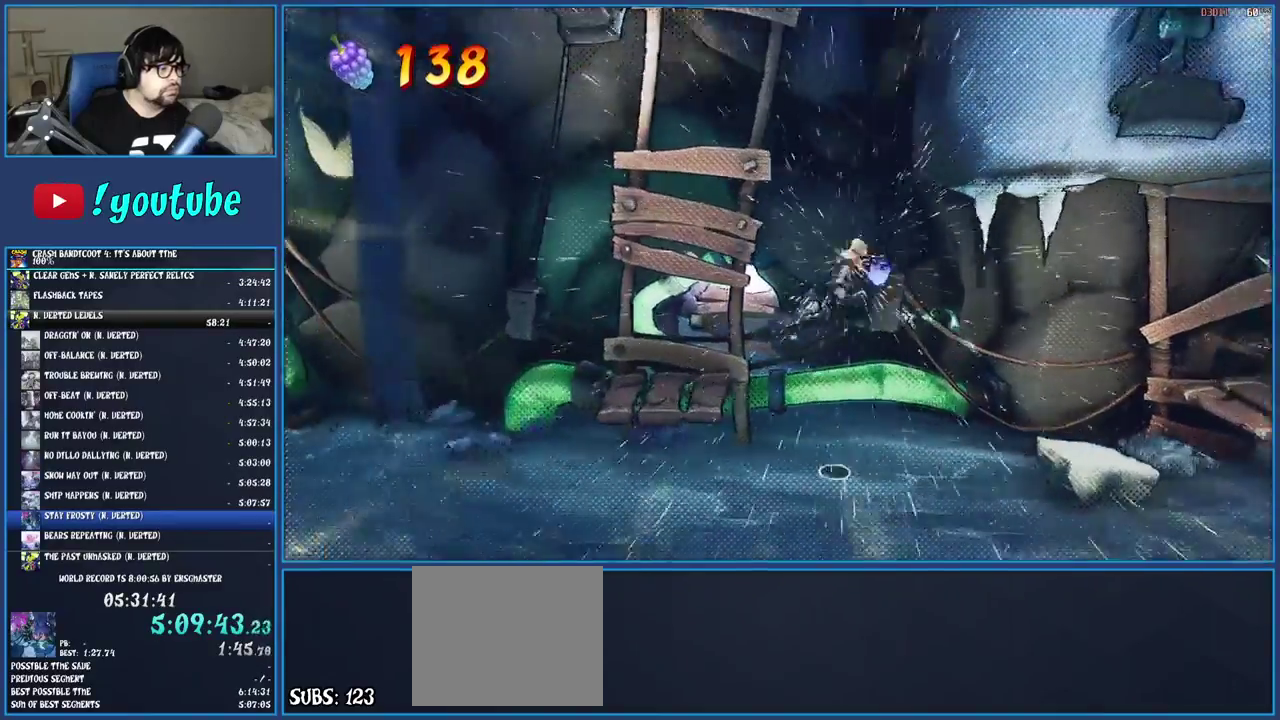
{"buttons": ["R1"], "left_stick": "left", "right_stick": "center", "events": [[67, "SQUARE", "down"], [200, "SQUARE", "up"], [467, "R1", "down"]]}
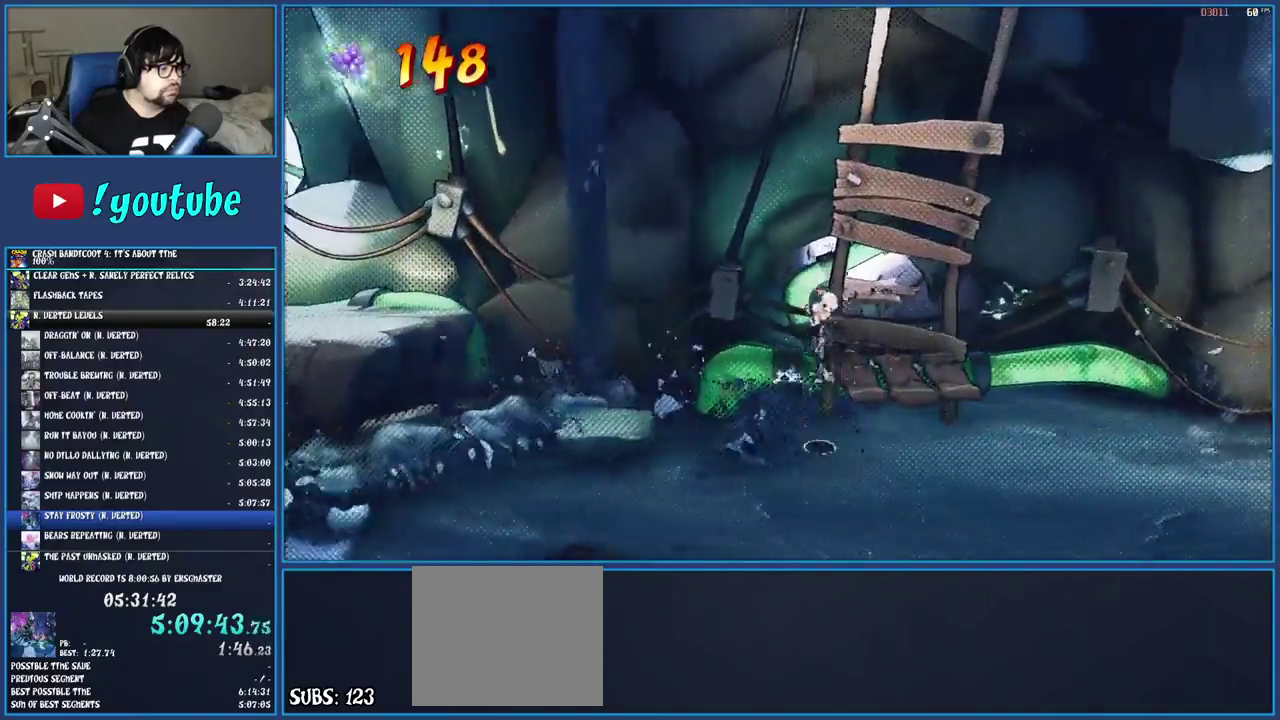
{"buttons": [], "left_stick": "left", "right_stick": "center", "events": [[67, "R1", "up"], [167, "SQUARE", "down"], [200, "CROSS", "down"], [417, "CROSS", "up"], [417, "SQUARE", "up"]]}
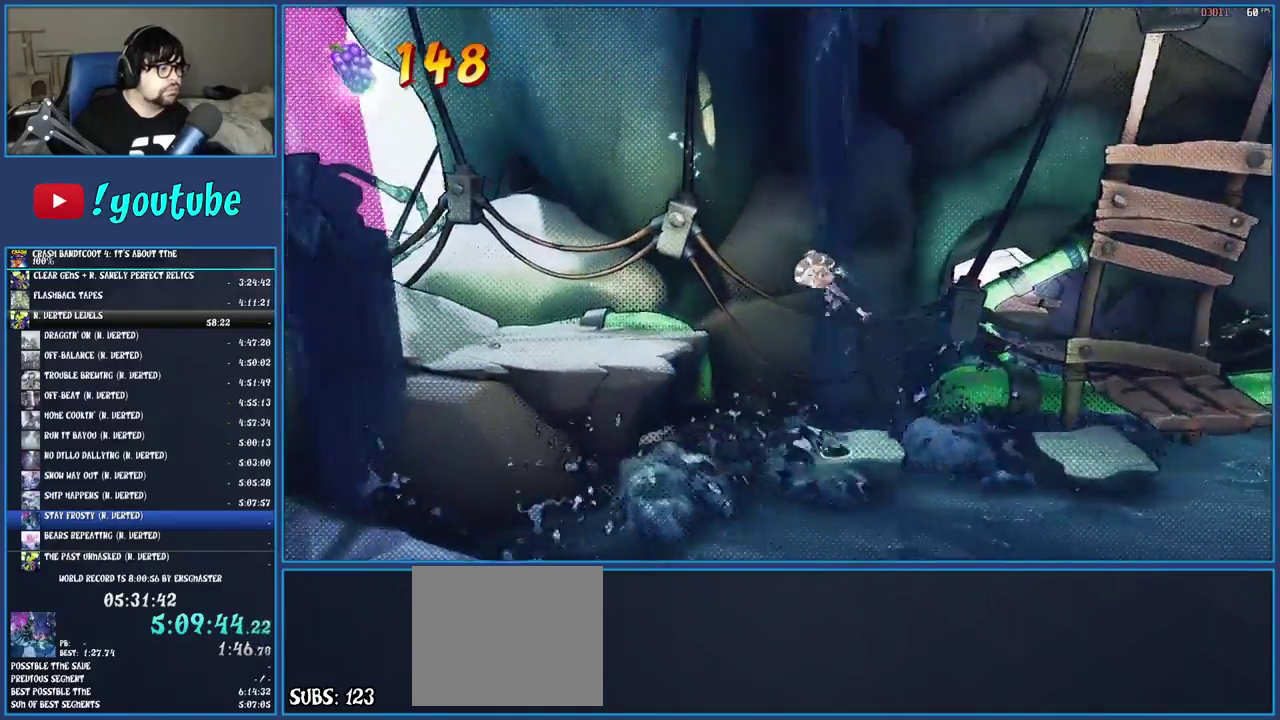
{"buttons": ["CROSS", "SQUARE"], "left_stick": "left", "right_stick": "center", "events": [[50, "SQUARE", "down"], [217, "SQUARE", "up"], [450, "SQUARE", "down"], [483, "CROSS", "down"]]}
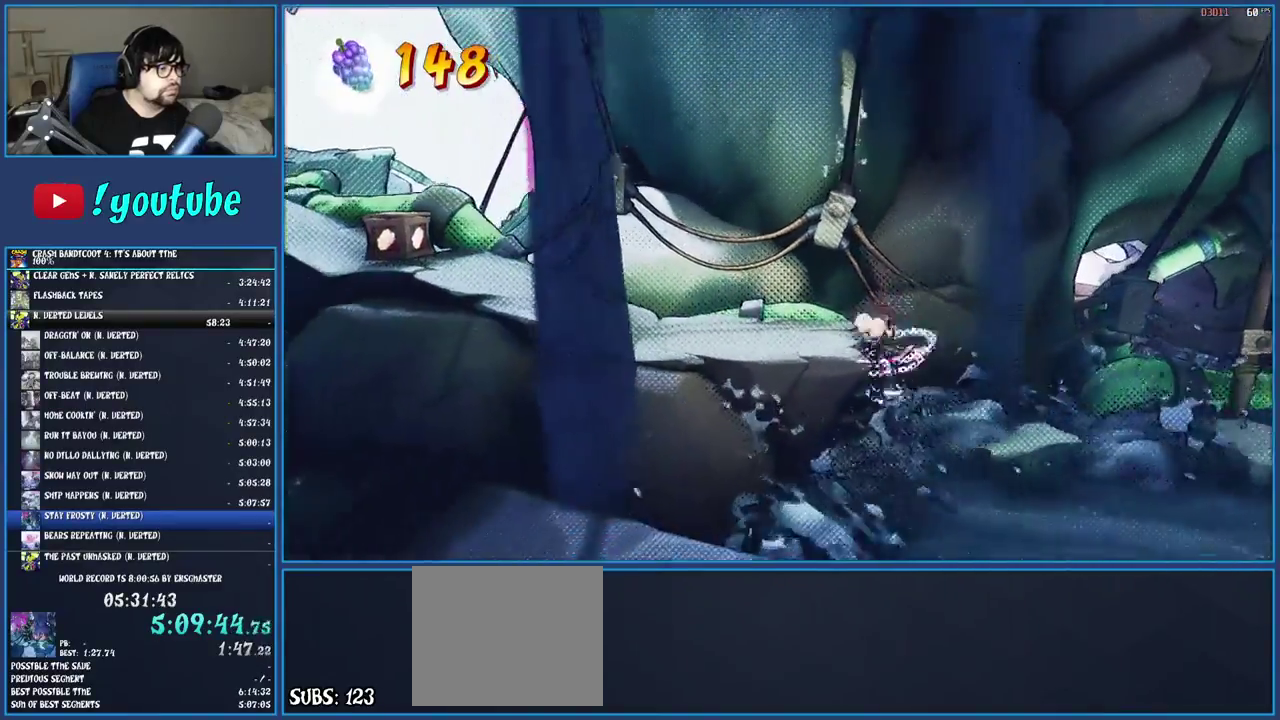
{"buttons": ["SQUARE"], "left_stick": "left", "right_stick": "center", "events": [[317, "CROSS", "up"], [317, "SQUARE", "up"], [417, "SQUARE", "down"]]}
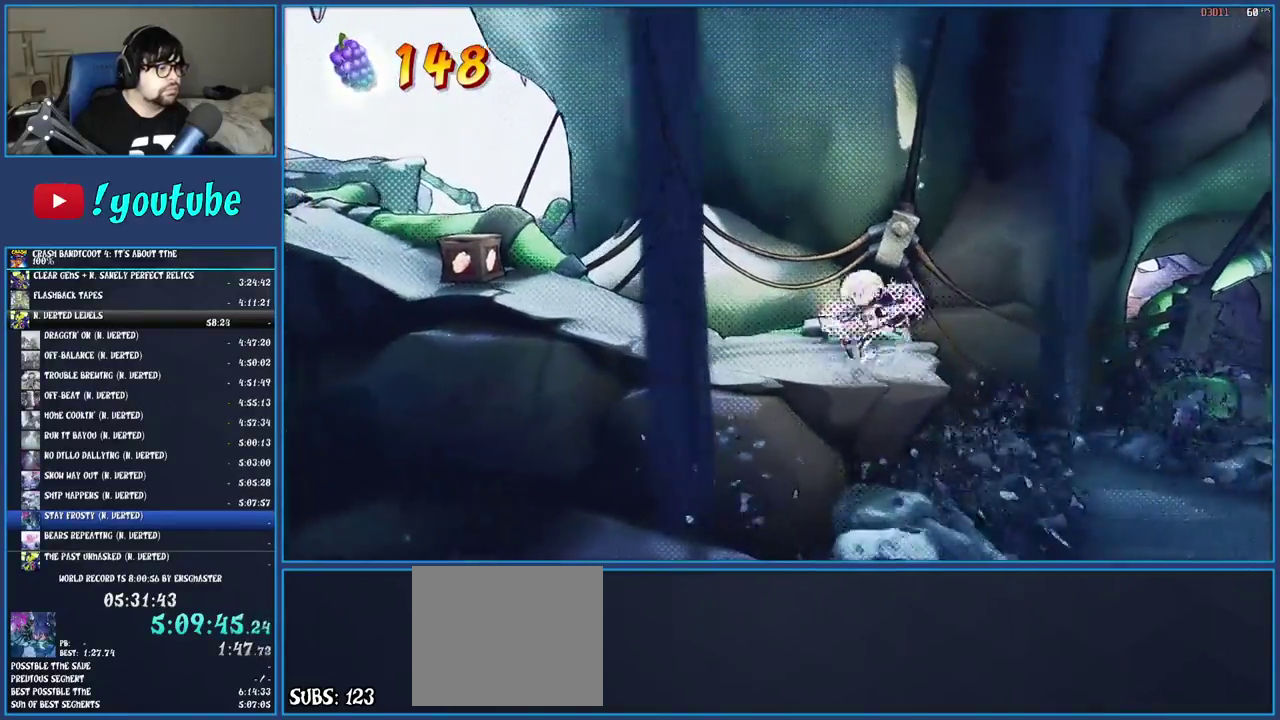
{"buttons": ["SQUARE"], "left_stick": "left", "right_stick": "center", "events": [[50, "SQUARE", "up"], [300, "R1", "down"], [400, "R1", "up"], [483, "SQUARE", "down"]]}
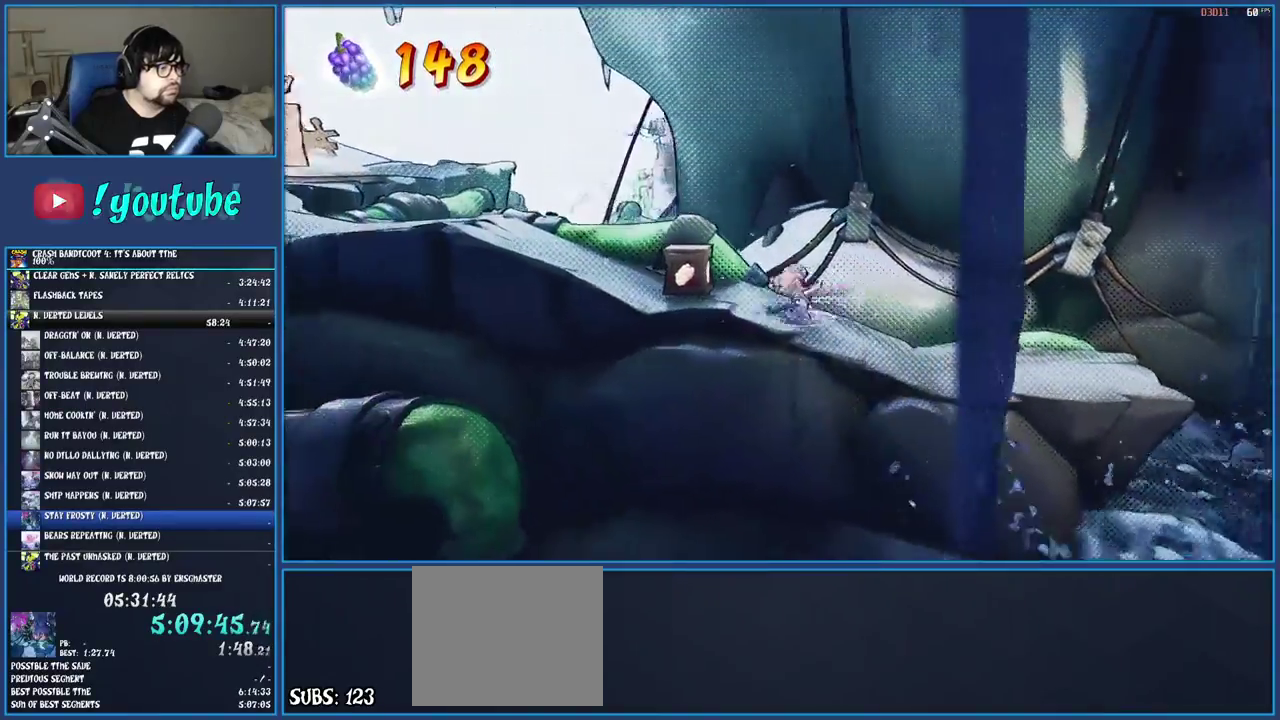
{"buttons": ["SQUARE"], "left_stick": "left", "right_stick": "center", "events": [[133, "SQUARE", "up"], [233, "R1", "down"], [350, "R1", "up"], [417, "SQUARE", "down"]]}
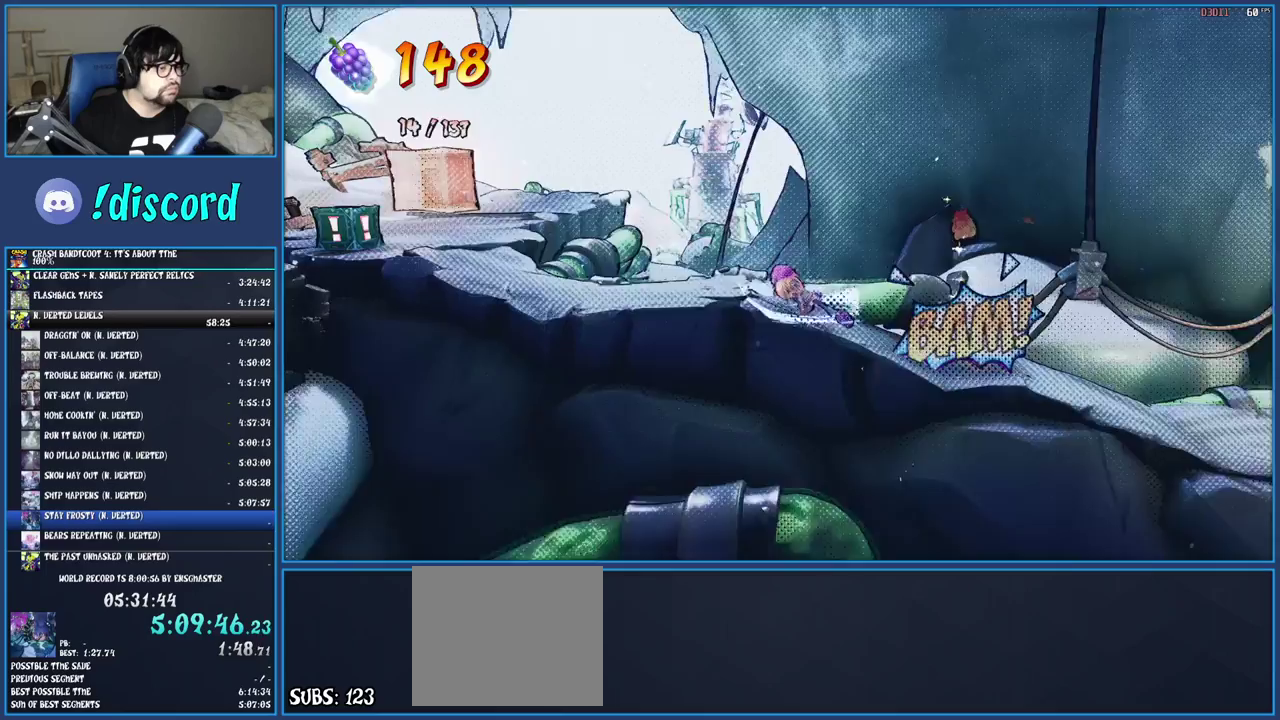
{"buttons": [], "left_stick": "up-left", "right_stick": "center", "events": [[50, "SQUARE", "up"], [167, "R1", "down"], [267, "R1", "up"], [367, "SQUARE", "down"], [417, "left_stick", "up-left"], [500, "SQUARE", "up"]]}
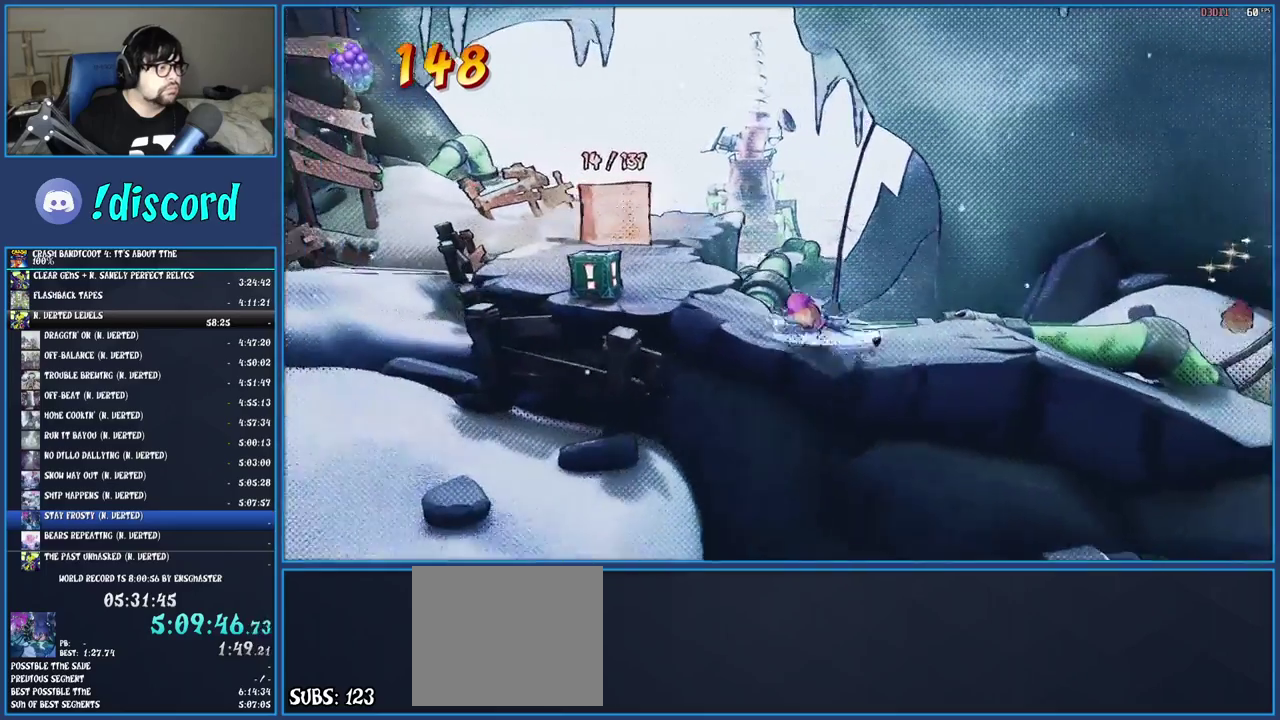
{"buttons": [], "left_stick": "up-left", "right_stick": "center", "events": [[100, "R1", "down"], [217, "R1", "up"], [300, "SQUARE", "down"], [433, "SQUARE", "up"]]}
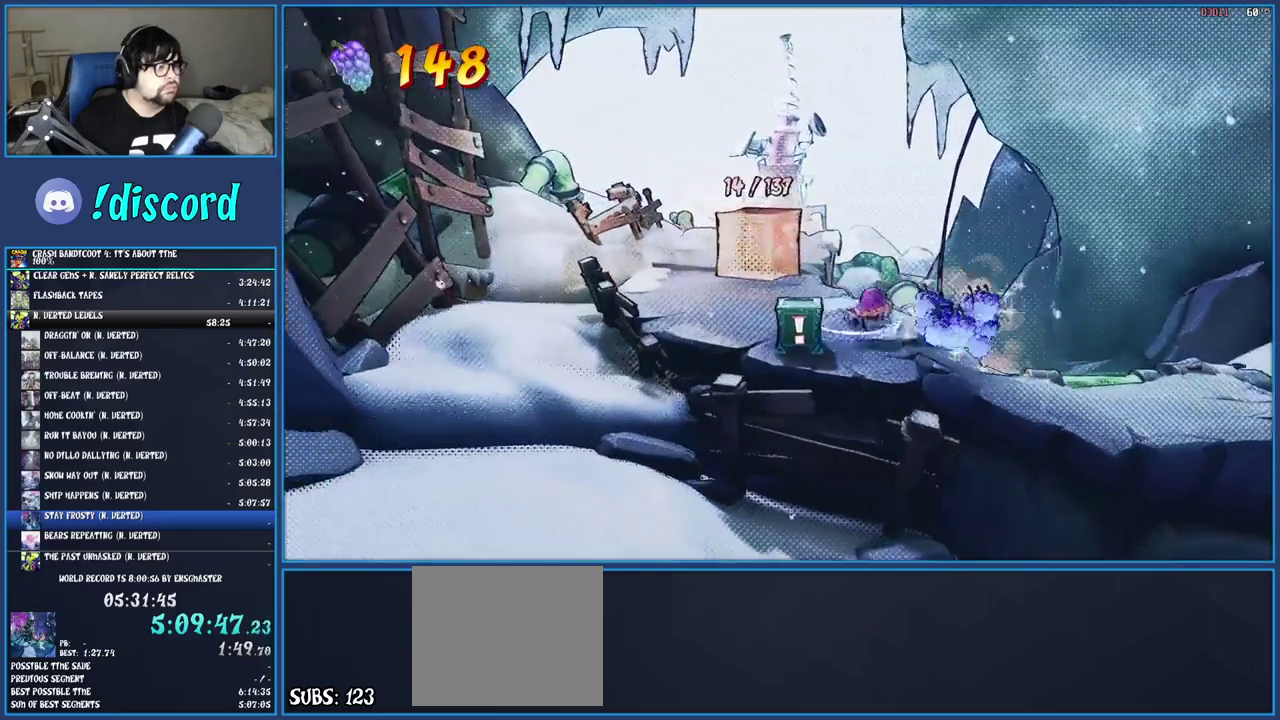
{"buttons": [], "left_stick": "up-left", "right_stick": "center", "events": [[50, "R1", "down"], [150, "R1", "up"], [233, "SQUARE", "down"], [383, "SQUARE", "up"]]}
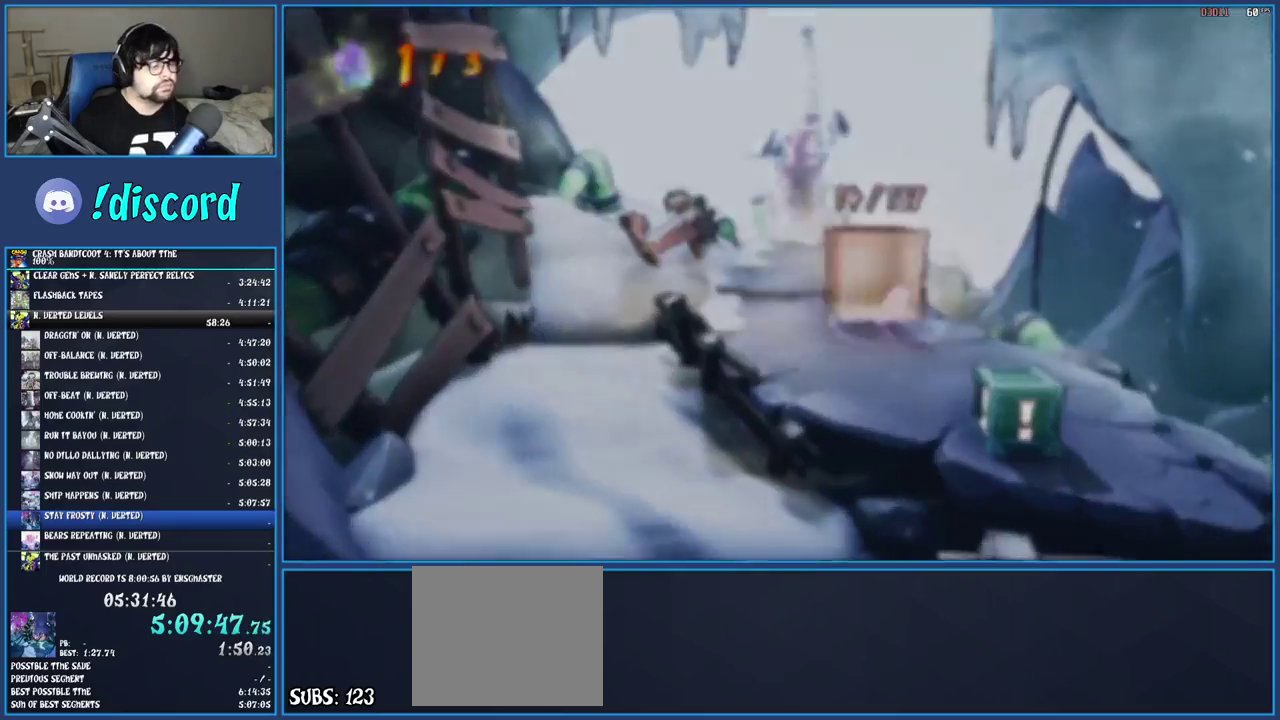
{"buttons": [], "left_stick": "center", "right_stick": "center", "events": [[33, "left_stick", "up"], [117, "left_stick", "center"]]}
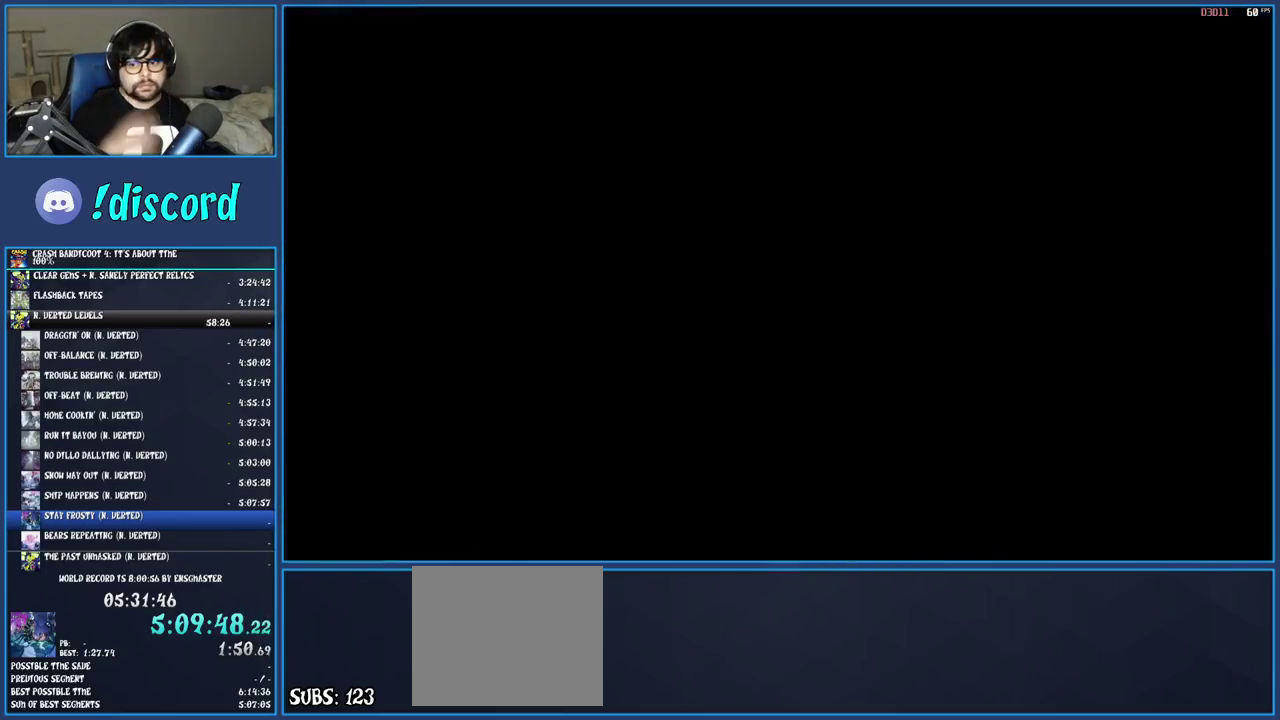
{"buttons": [], "left_stick": "center", "right_stick": "center", "events": []}
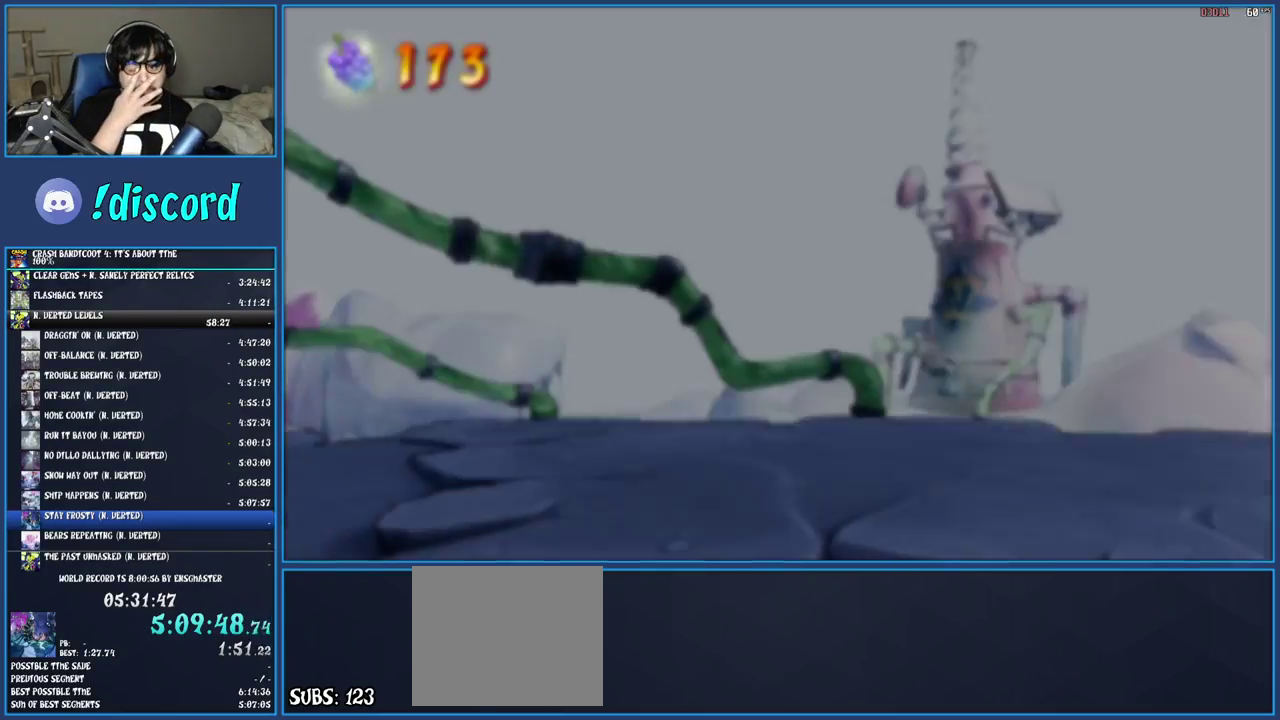
{"buttons": [], "left_stick": "center", "right_stick": "center", "events": []}
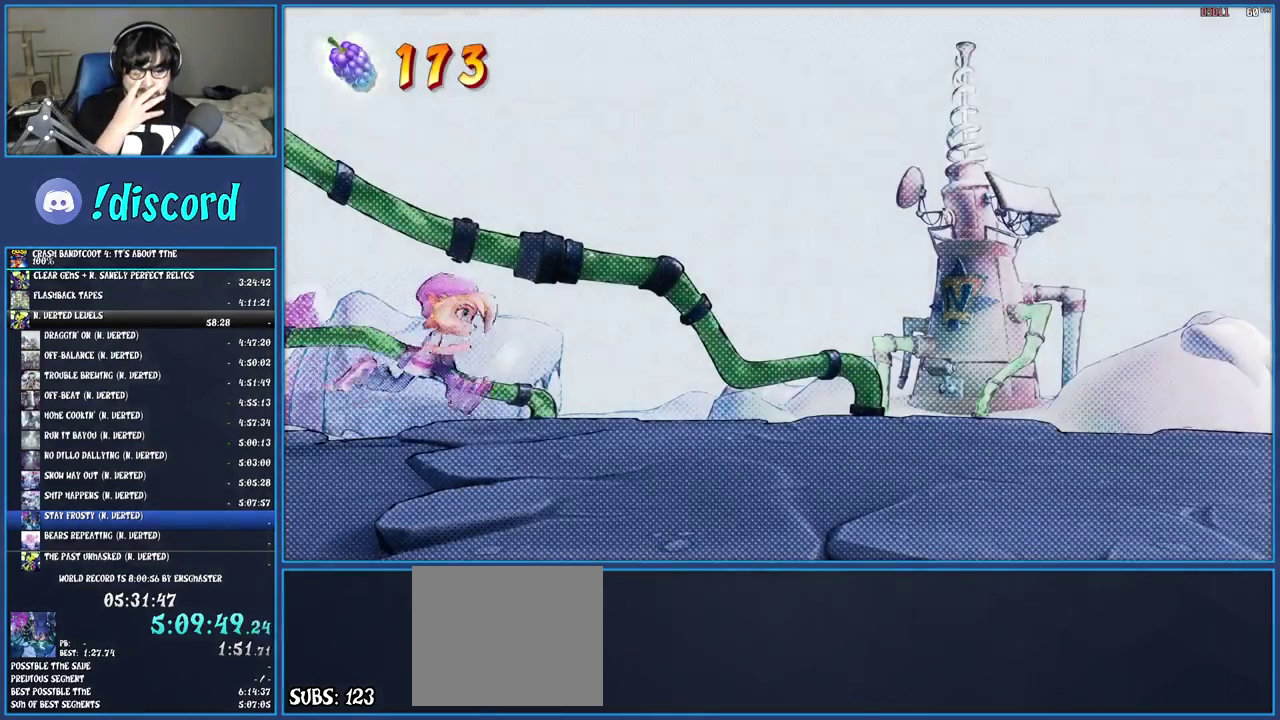
{"buttons": [], "left_stick": "center", "right_stick": "center", "events": []}
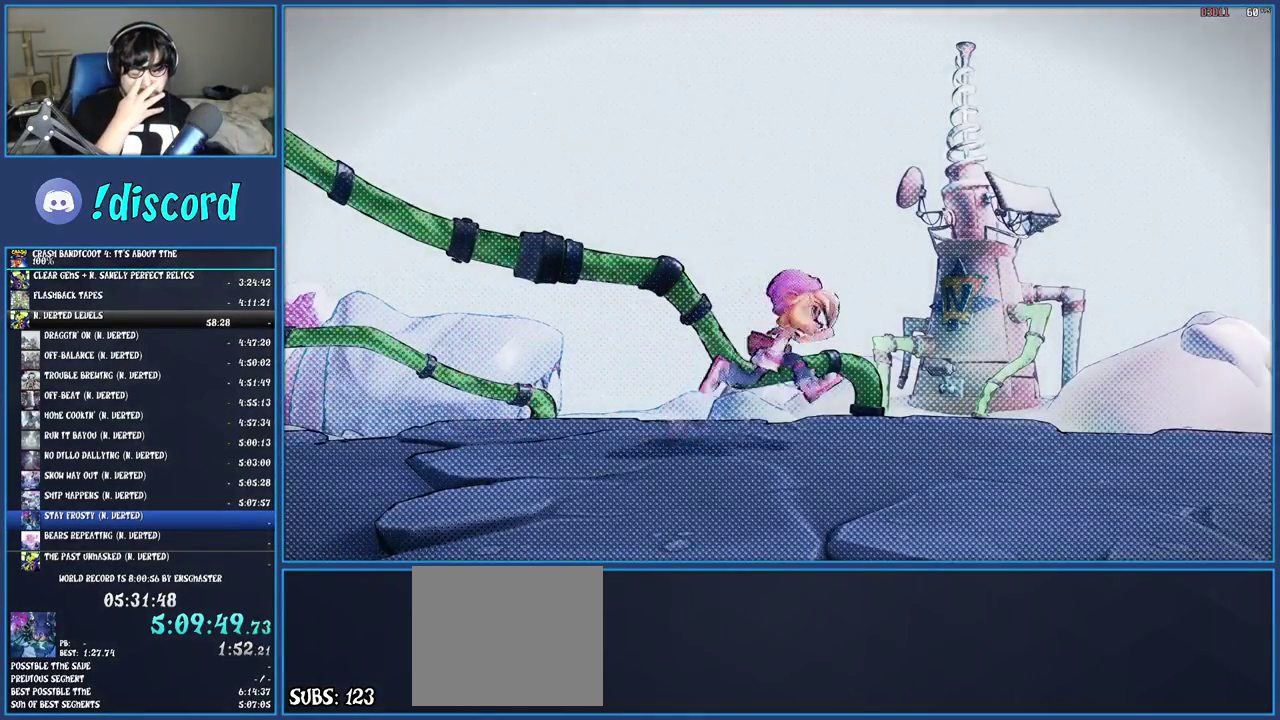
{"buttons": [], "left_stick": "center", "right_stick": "center", "events": []}
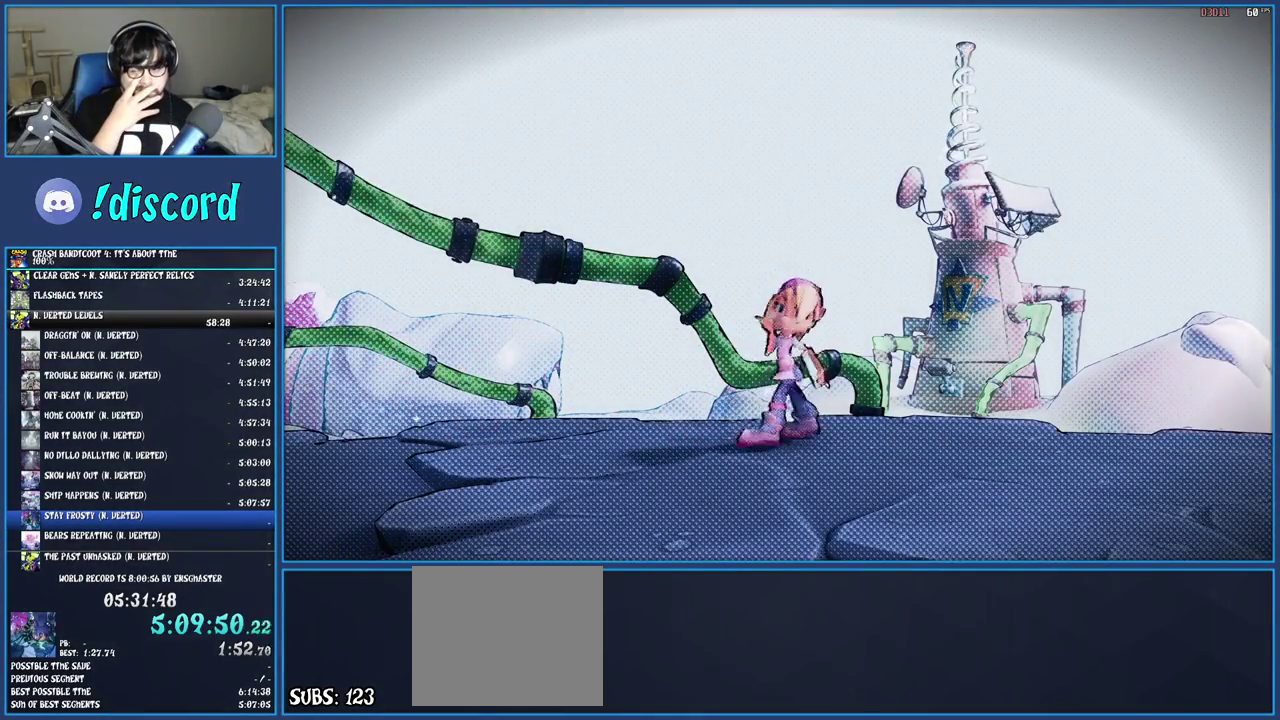
{"buttons": [], "left_stick": "center", "right_stick": "center", "events": []}
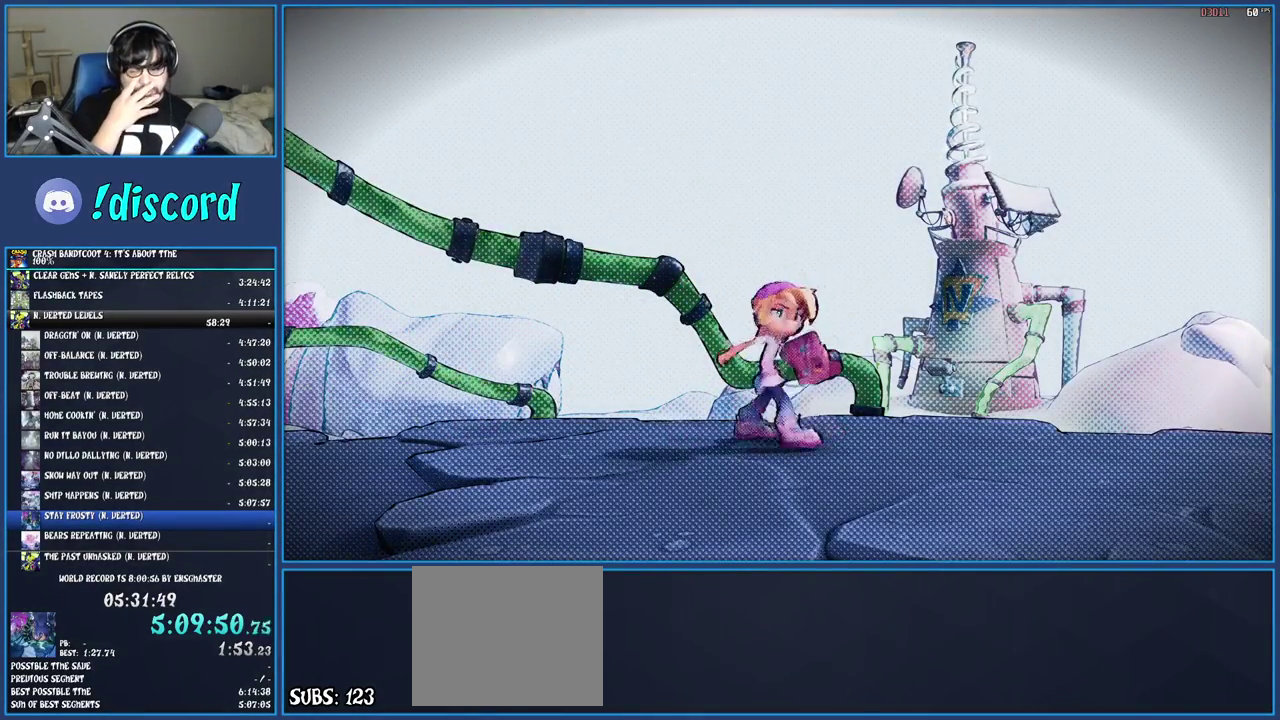
{"buttons": [], "left_stick": "center", "right_stick": "center", "events": []}
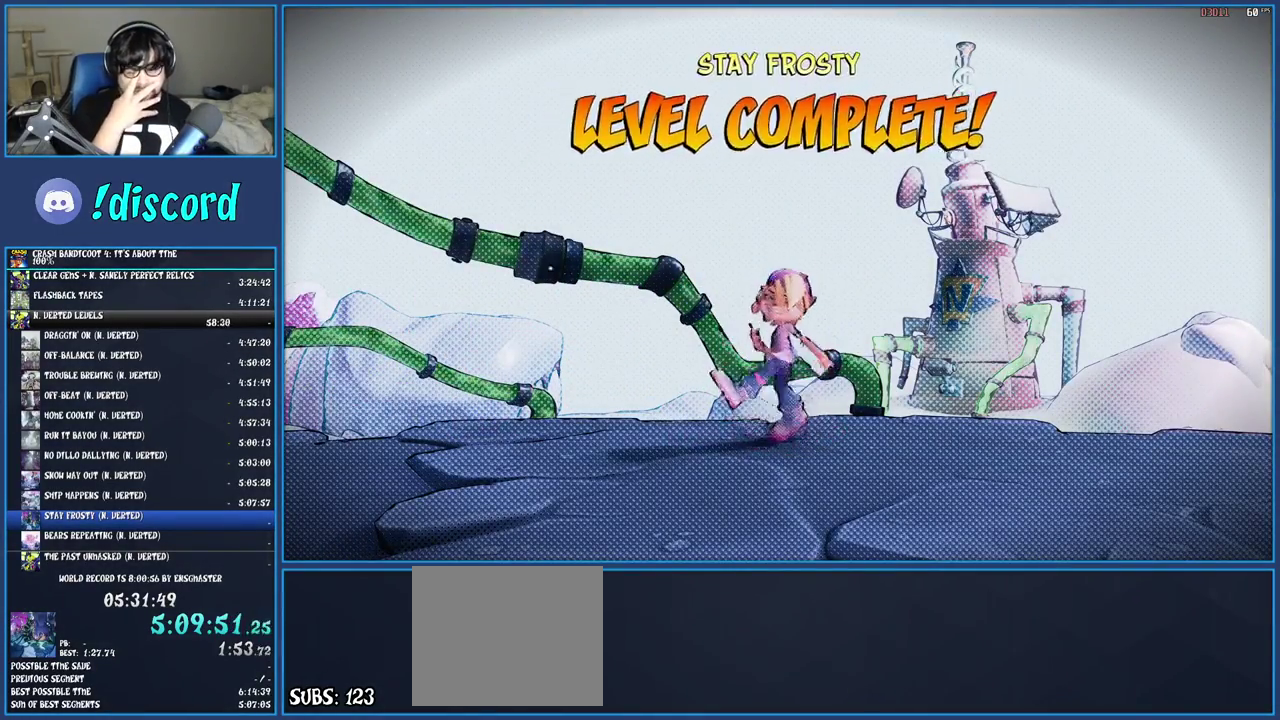
{"buttons": [], "left_stick": "center", "right_stick": "center", "events": []}
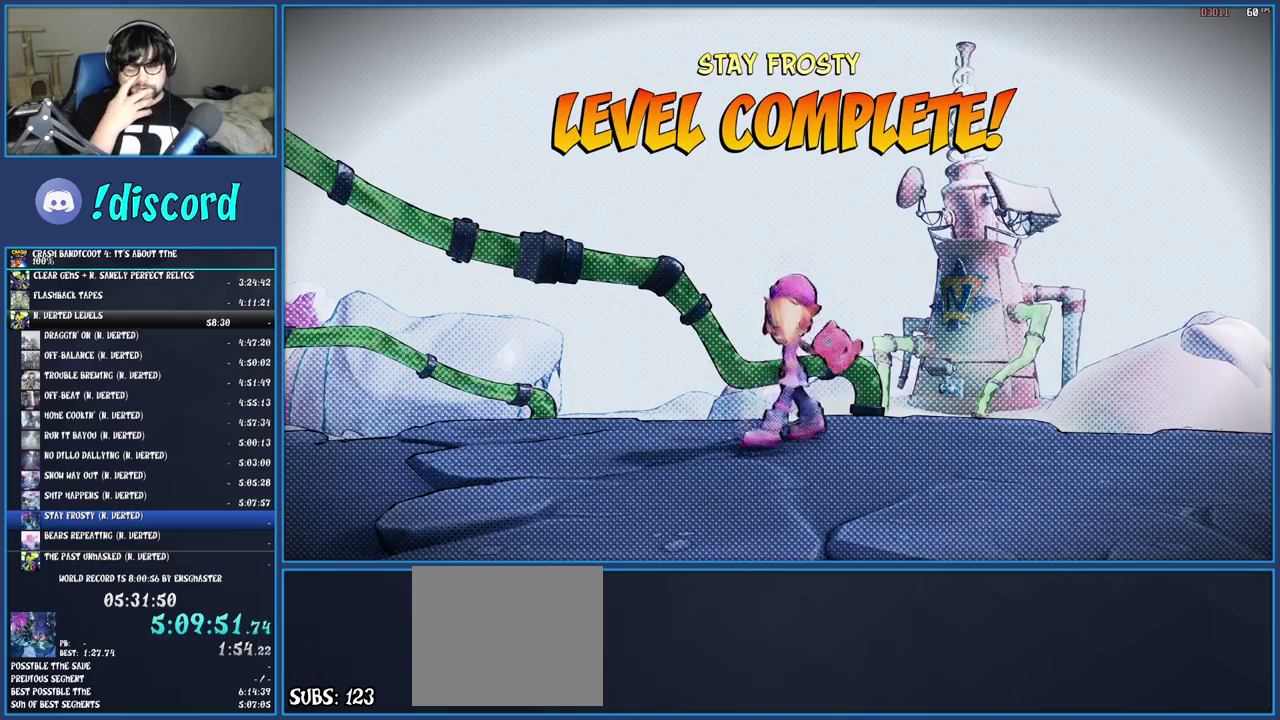
{"buttons": [], "left_stick": "center", "right_stick": "center", "events": []}
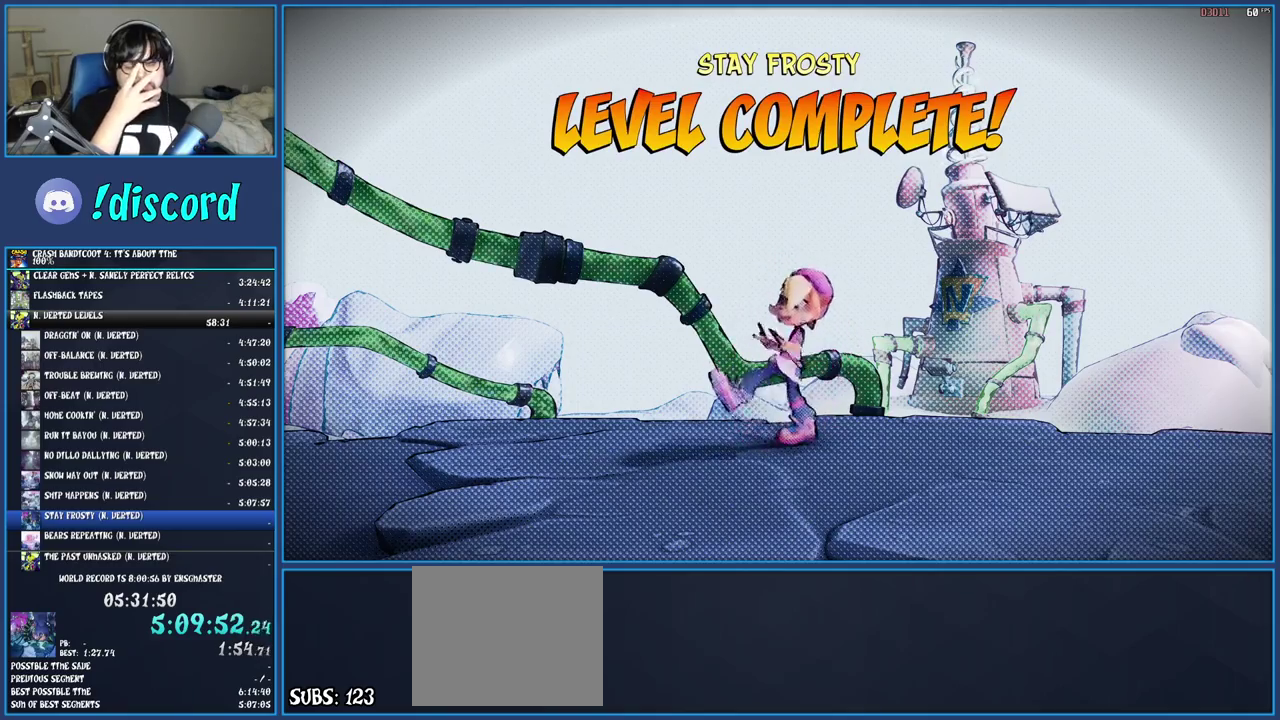
{"buttons": [], "left_stick": "center", "right_stick": "center", "events": []}
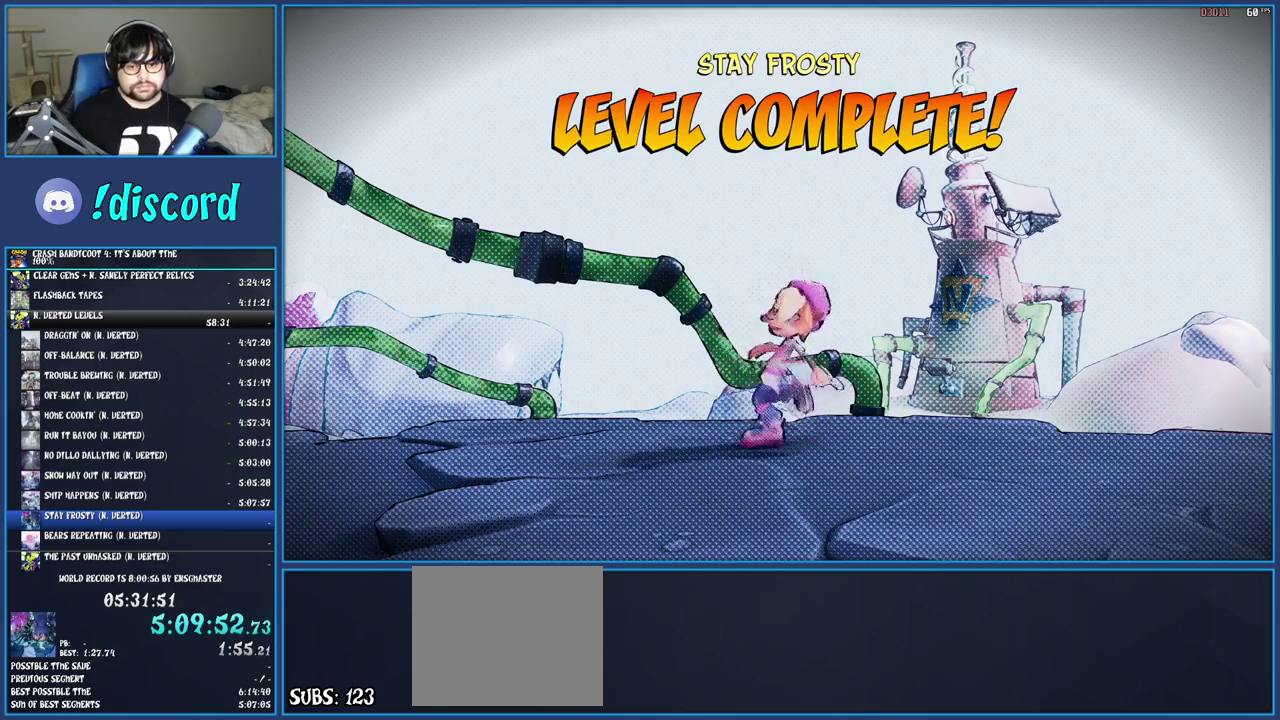
{"buttons": ["CROSS"], "left_stick": "center", "right_stick": "center", "events": [[317, "CROSS", "down"], [417, "CROSS", "up"], [483, "CROSS", "down"]]}
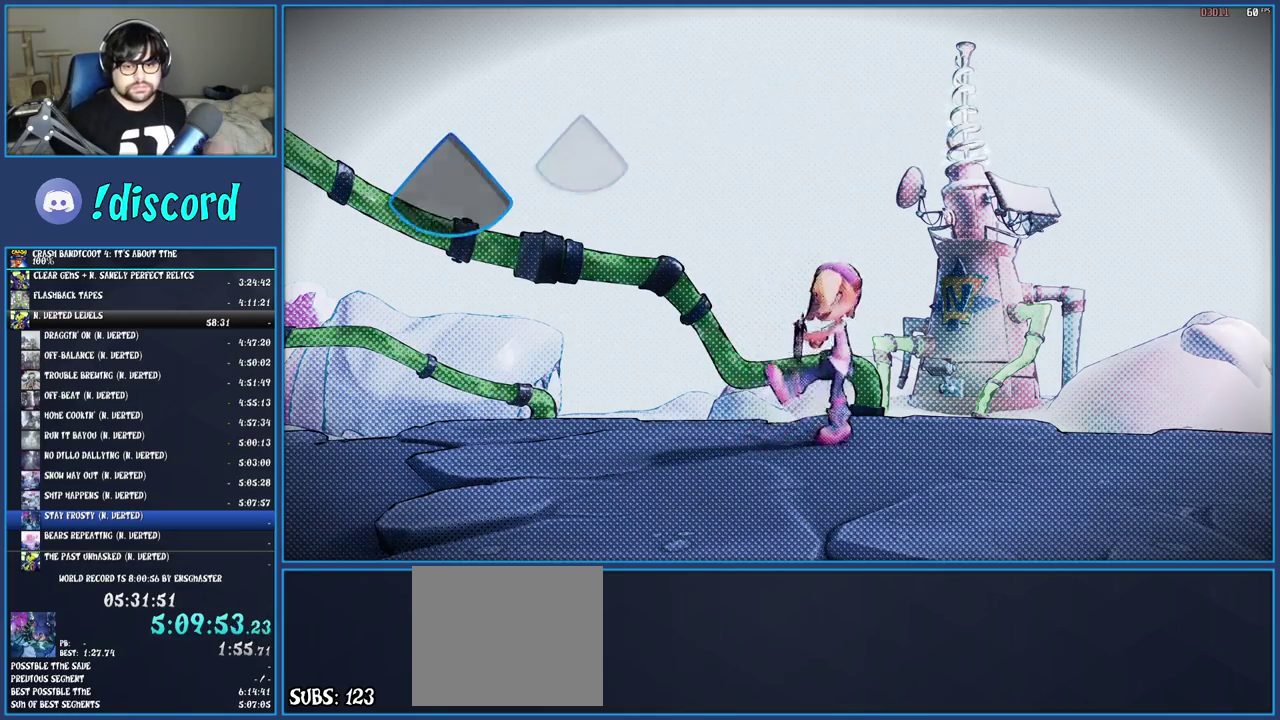
{"buttons": [], "left_stick": "center", "right_stick": "center", "events": [[17, "CROSS", "up"], [100, "CROSS", "down"], [183, "CROSS", "up"], [267, "CROSS", "down"], [350, "CROSS", "up"], [417, "CROSS", "down"], [500, "CROSS", "up"]]}